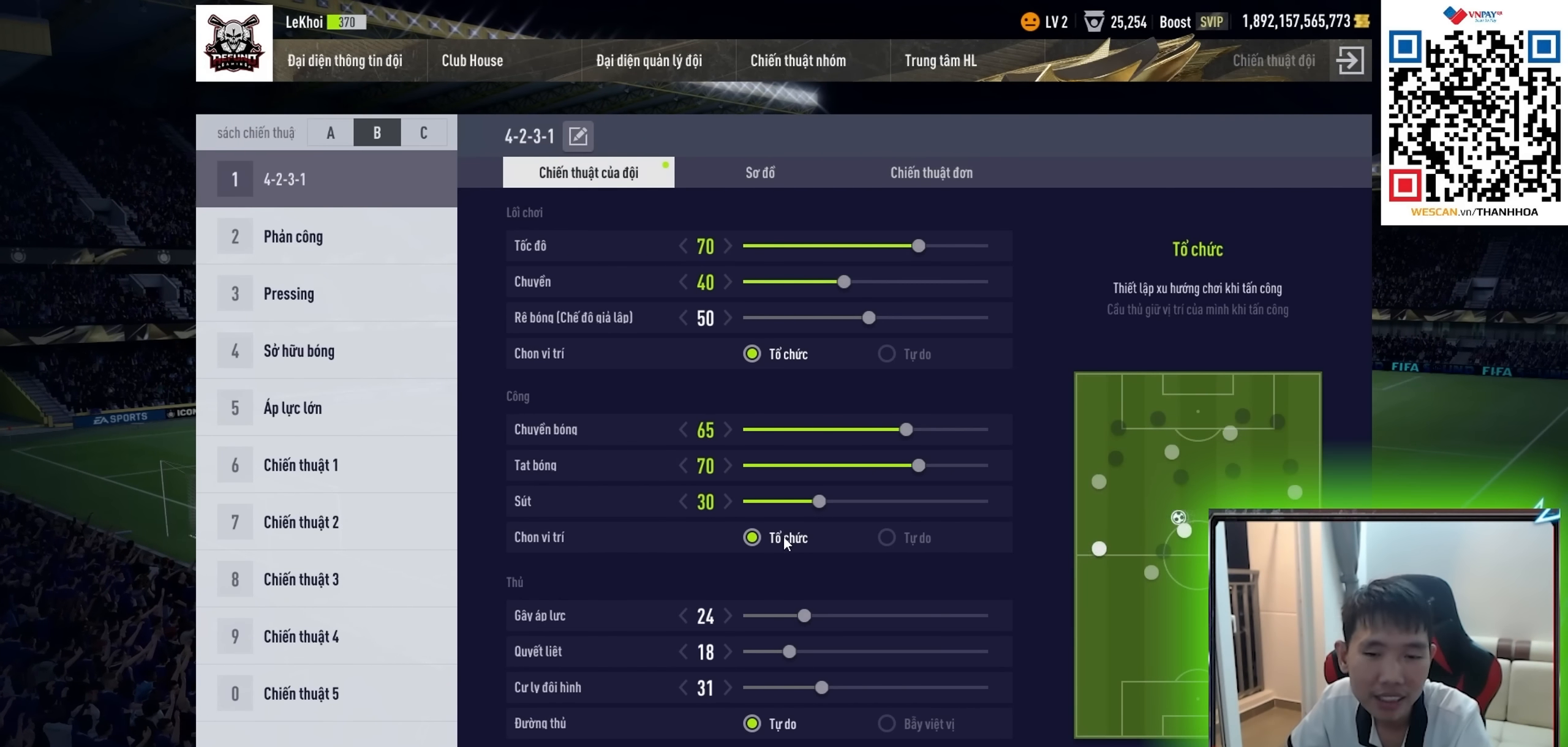
Gameplay with a controller (PlayStation layout); each line is a JSON object with the inputs held at the frame after it. "events" lists button and stick changes between this image and that frame as [ms after this image, input, new state], when the widget could be followed in between. Not read: L3 R3.
{"buttons": [], "left_stick": "center", "right_stick": "center", "events": []}
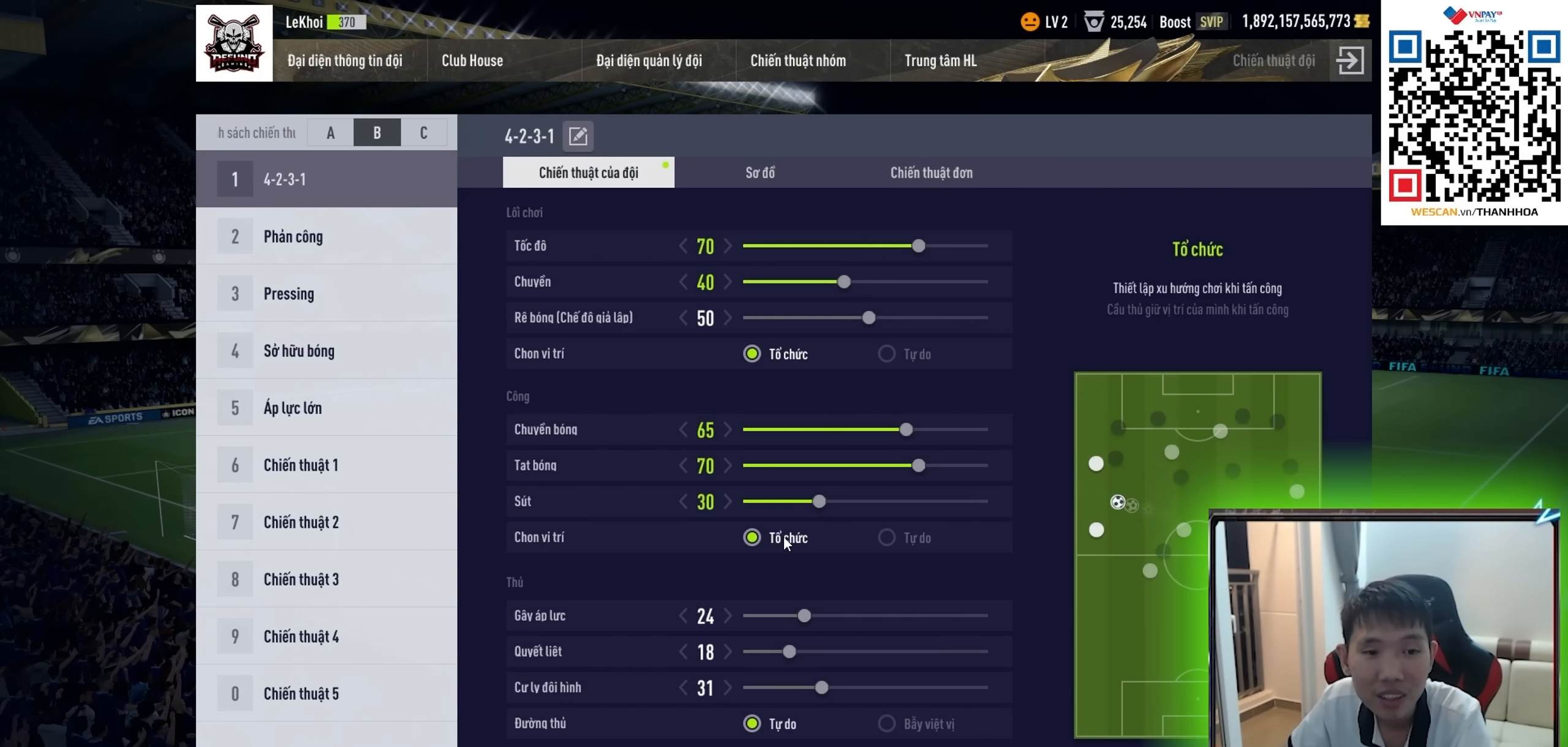
{"buttons": [], "left_stick": "center", "right_stick": "center", "events": []}
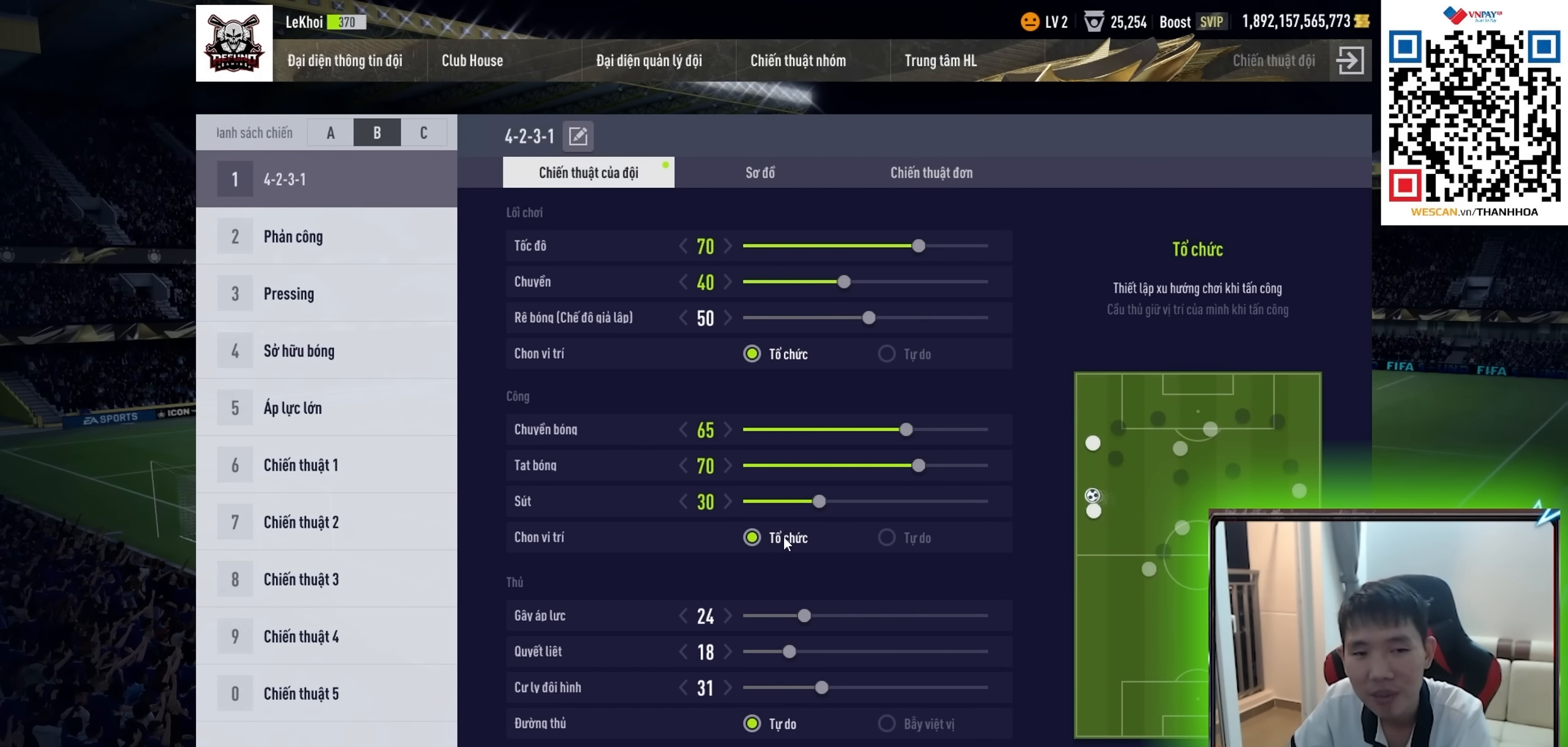
{"buttons": [], "left_stick": "center", "right_stick": "center", "events": []}
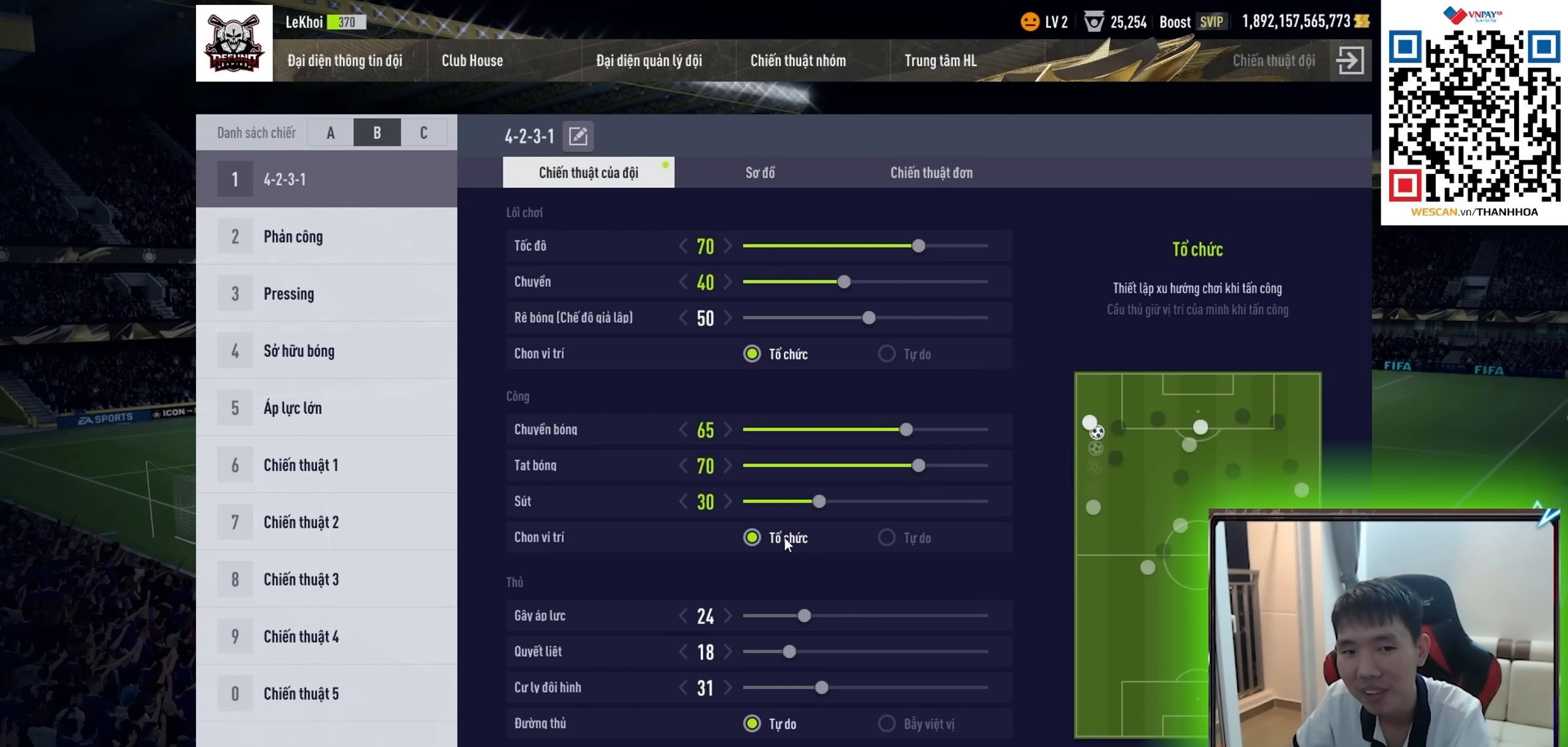
{"buttons": [], "left_stick": "down-left", "right_stick": "center", "events": [[383, "CROSS", "down"], [383, "left_stick", "down-left"], [417, "CROSS", "up"]]}
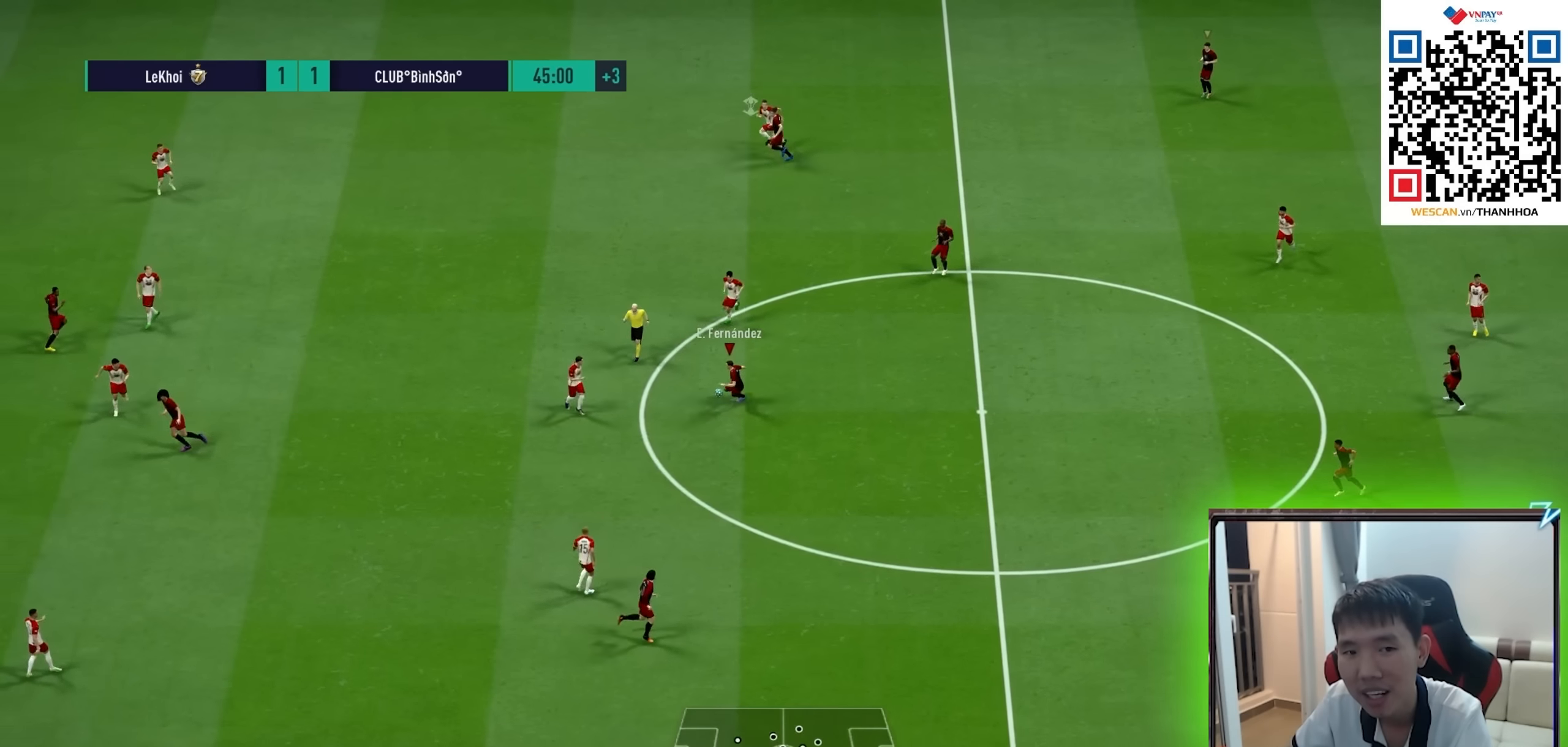
{"buttons": [], "left_stick": "up-left", "right_stick": "center", "events": [[400, "left_stick", "up-left"]]}
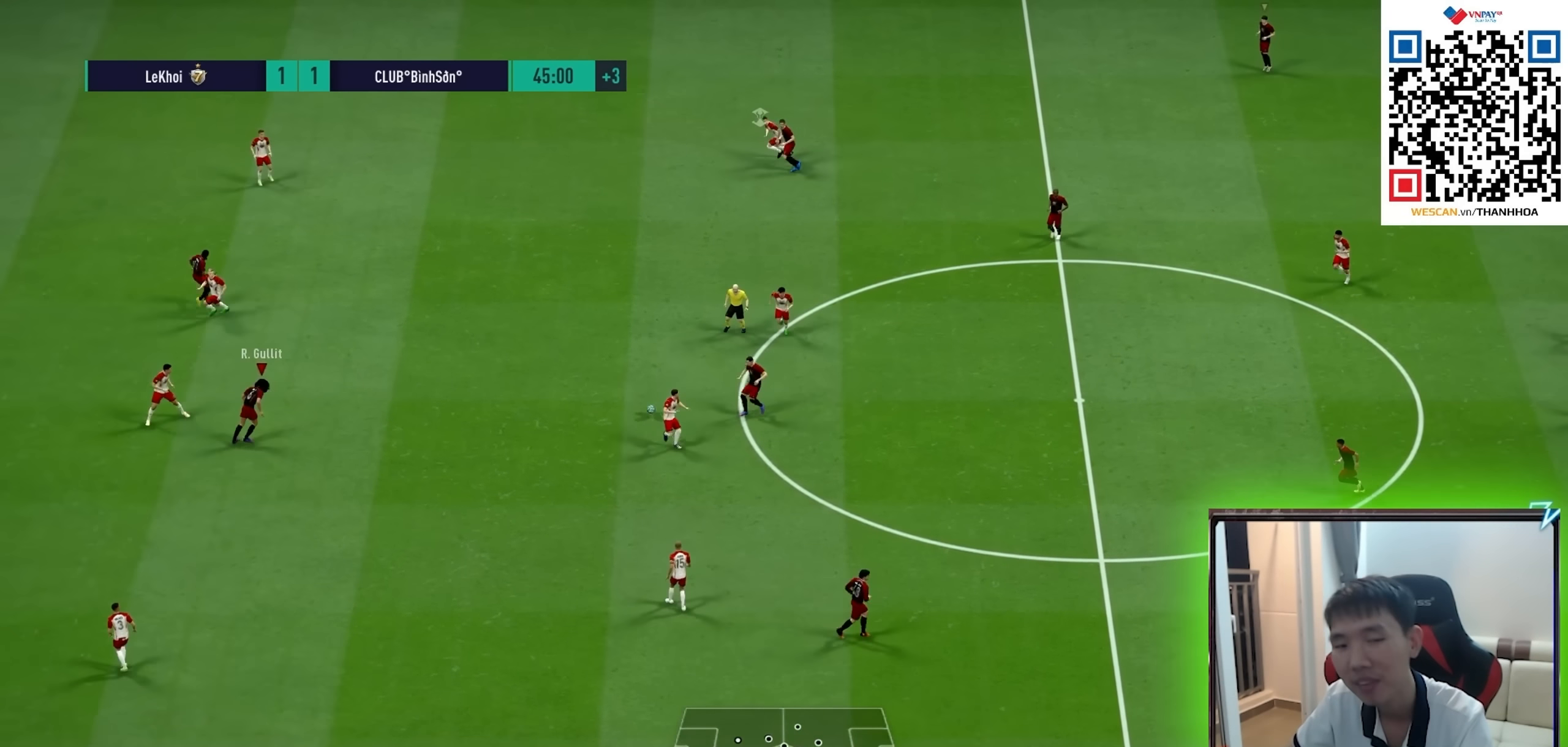
{"buttons": [], "left_stick": "up", "right_stick": "center", "events": [[83, "L2", "down"], [117, "left_stick", "up"], [200, "R1", "down"], [300, "R1", "up"], [450, "L2", "up"]]}
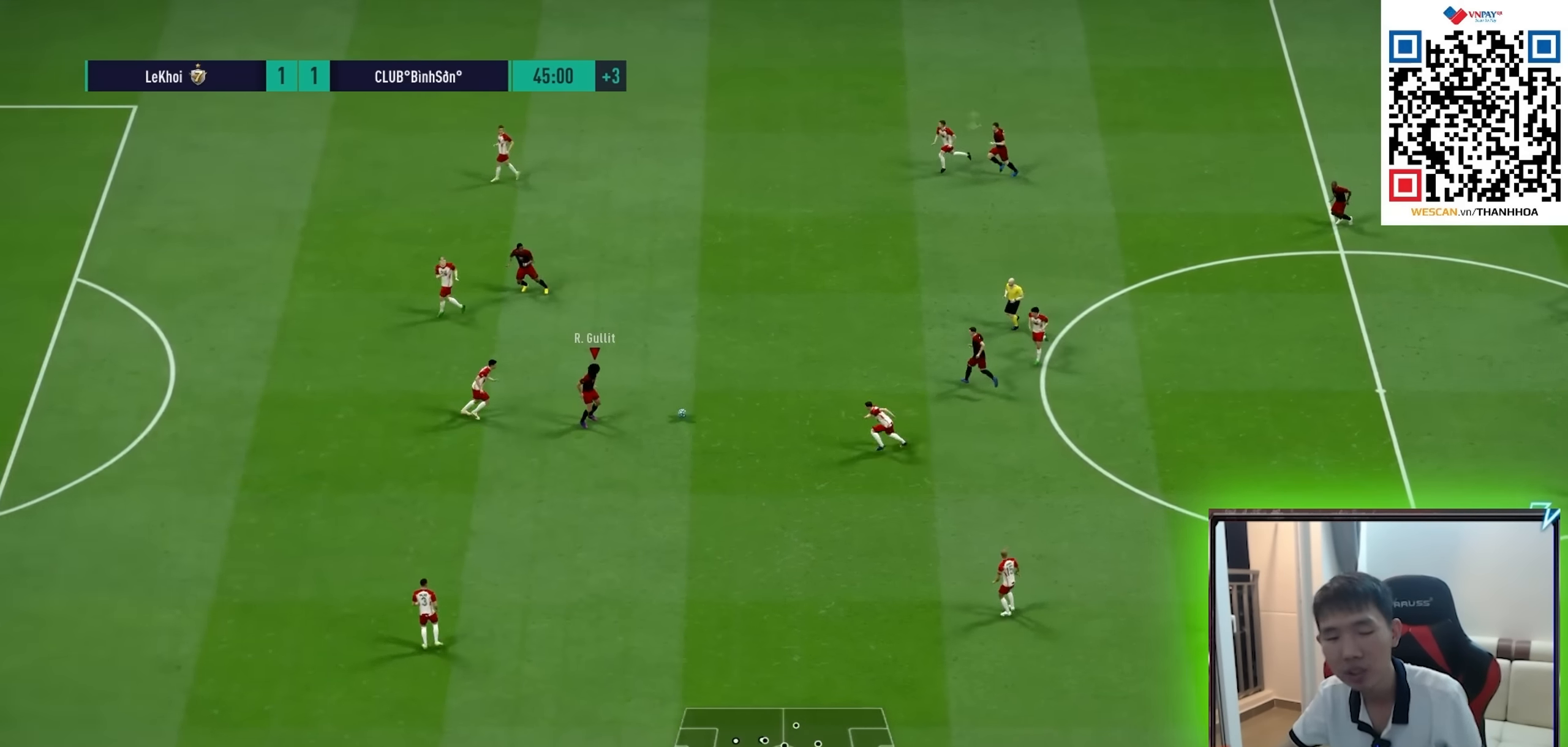
{"buttons": [], "left_stick": "up", "right_stick": "center", "events": [[100, "CROSS", "down"], [200, "CROSS", "up"]]}
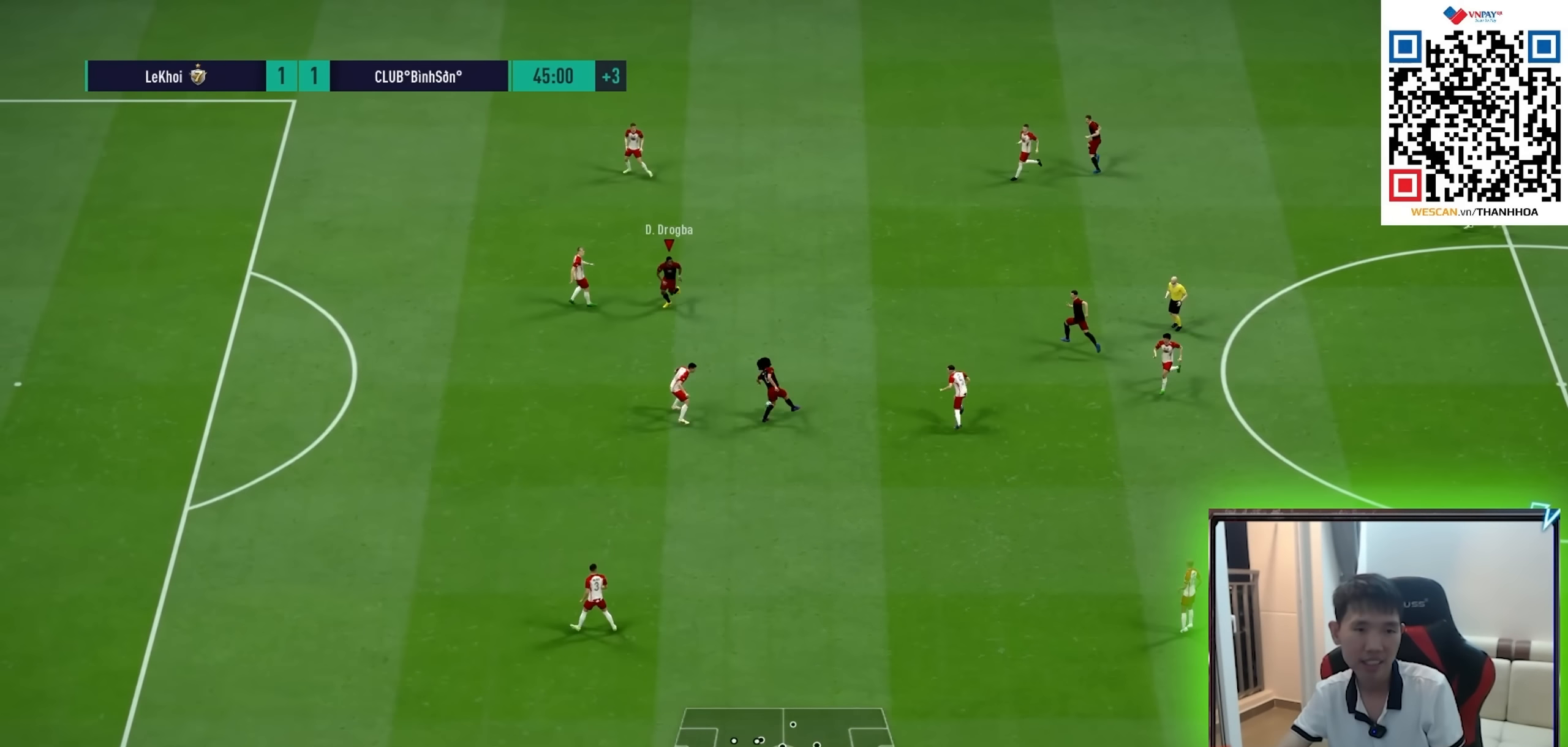
{"buttons": ["L2"], "left_stick": "down", "right_stick": "center", "events": [[50, "left_stick", "center"], [100, "L2", "down"], [100, "right_stick", "left"], [183, "left_stick", "down-right"], [200, "right_stick", "center"], [500, "left_stick", "down"]]}
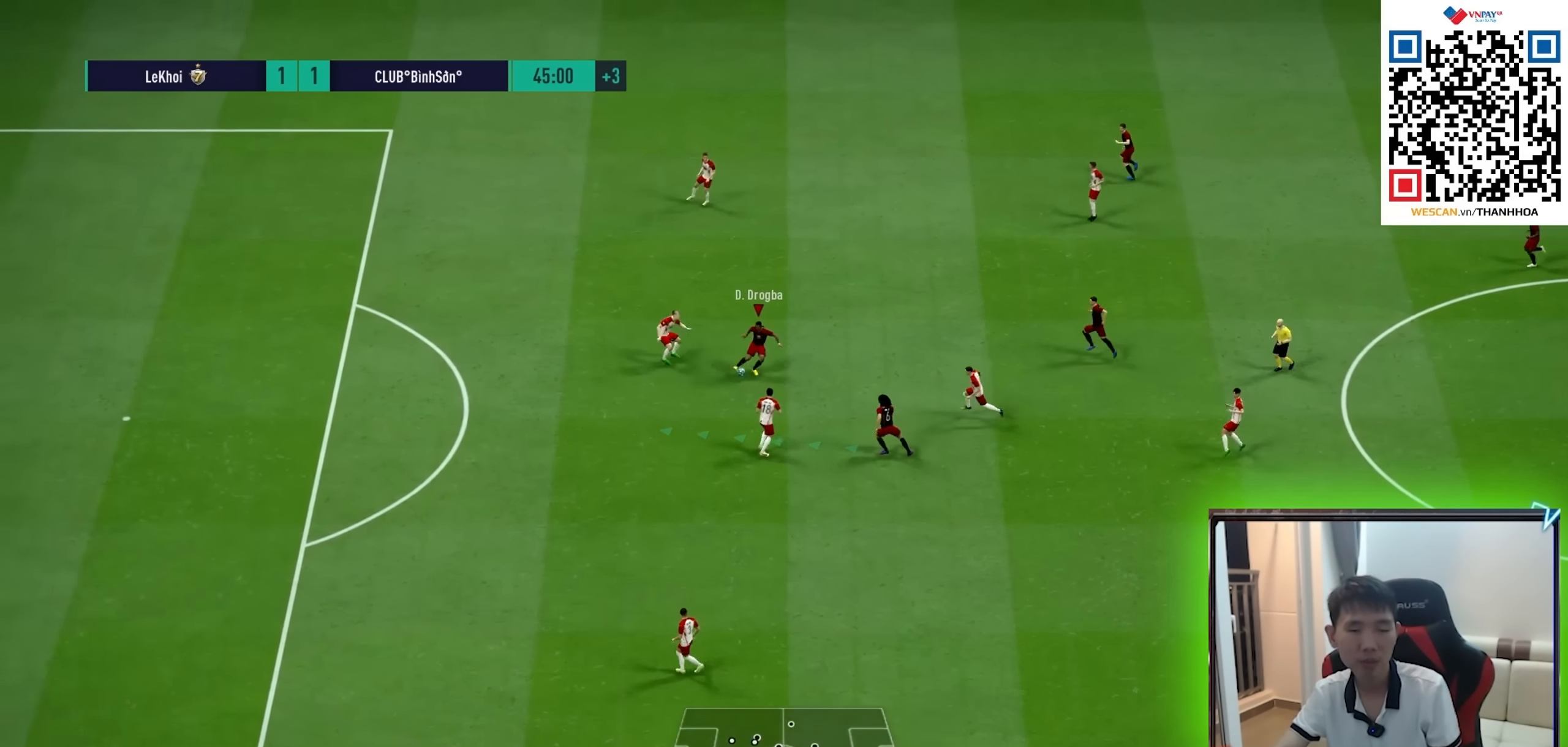
{"buttons": [], "left_stick": "down", "right_stick": "center", "events": [[17, "L2", "up"]]}
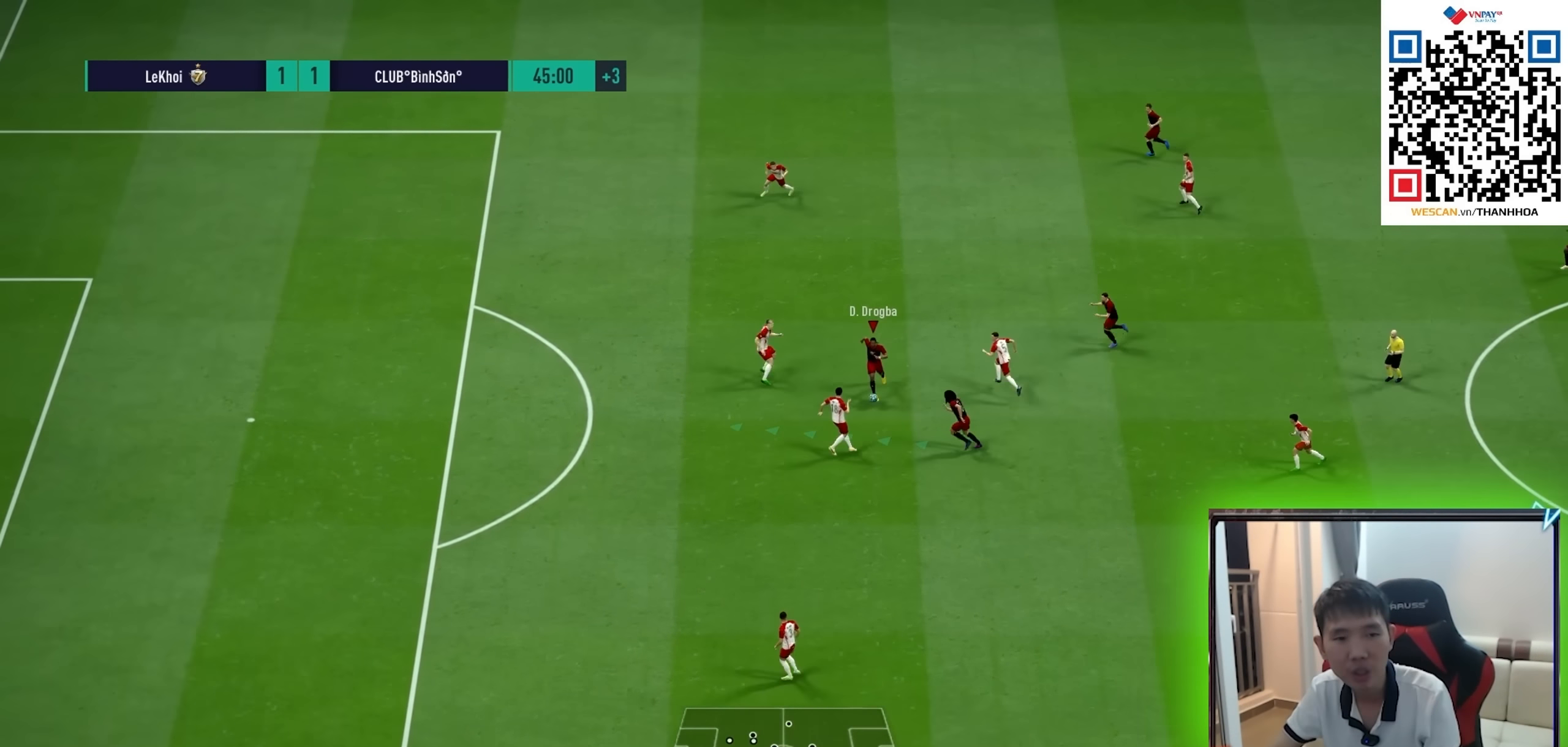
{"buttons": [], "left_stick": "up", "right_stick": "center", "events": [[333, "left_stick", "down-left"], [500, "left_stick", "up"]]}
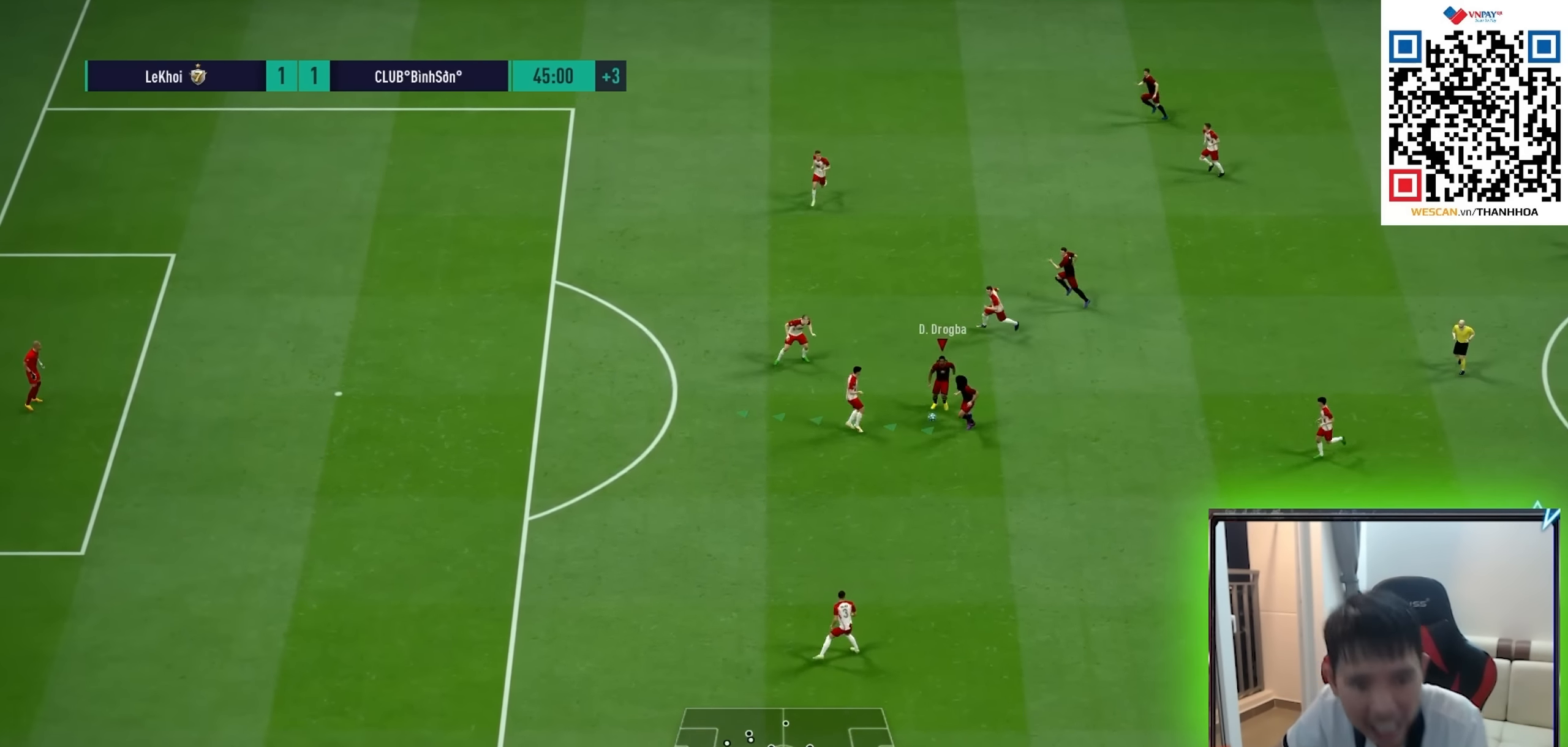
{"buttons": [], "left_stick": "left", "right_stick": "center", "events": [[367, "left_stick", "up-left"], [467, "left_stick", "left"]]}
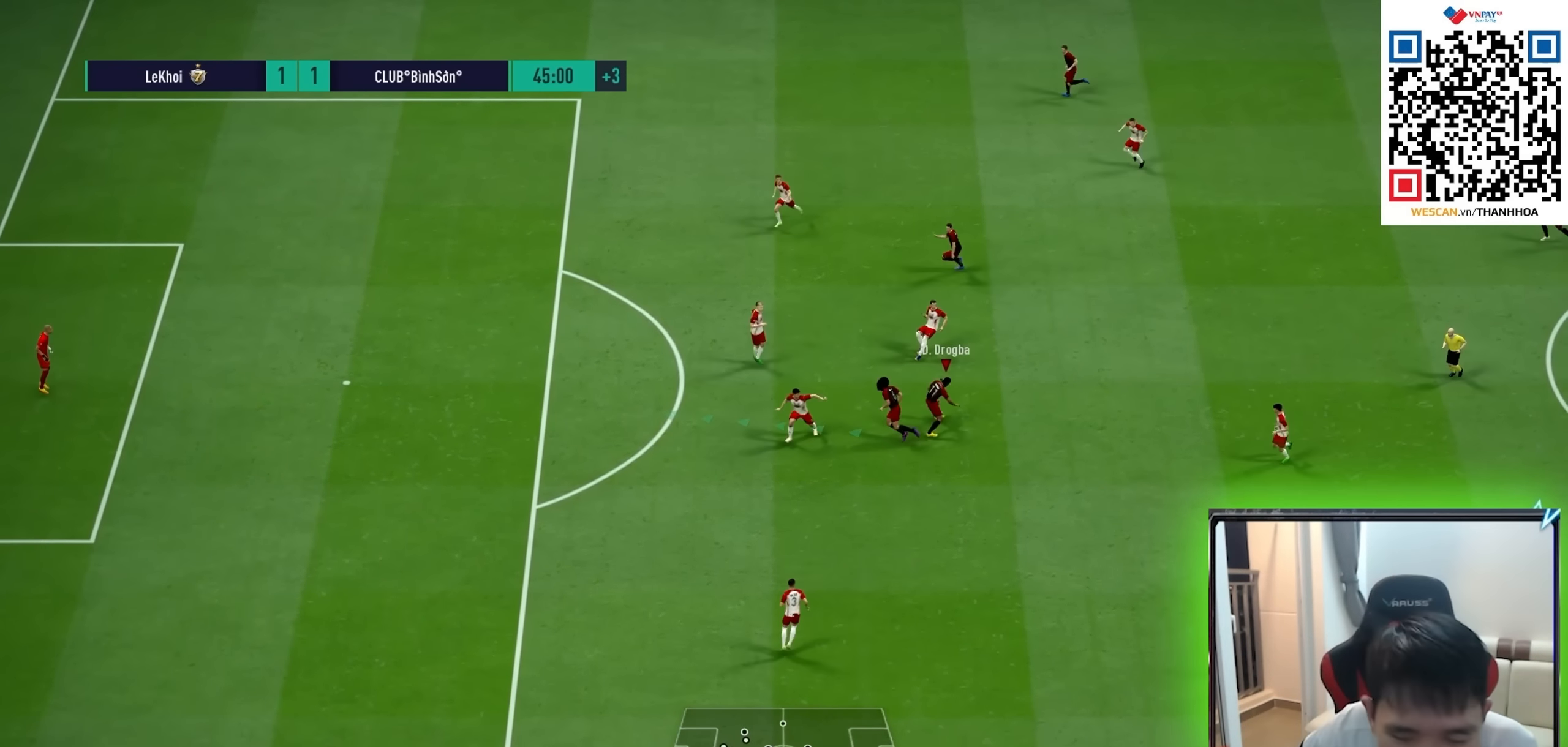
{"buttons": [], "left_stick": "down-left", "right_stick": "center", "events": [[17, "left_stick", "down-left"]]}
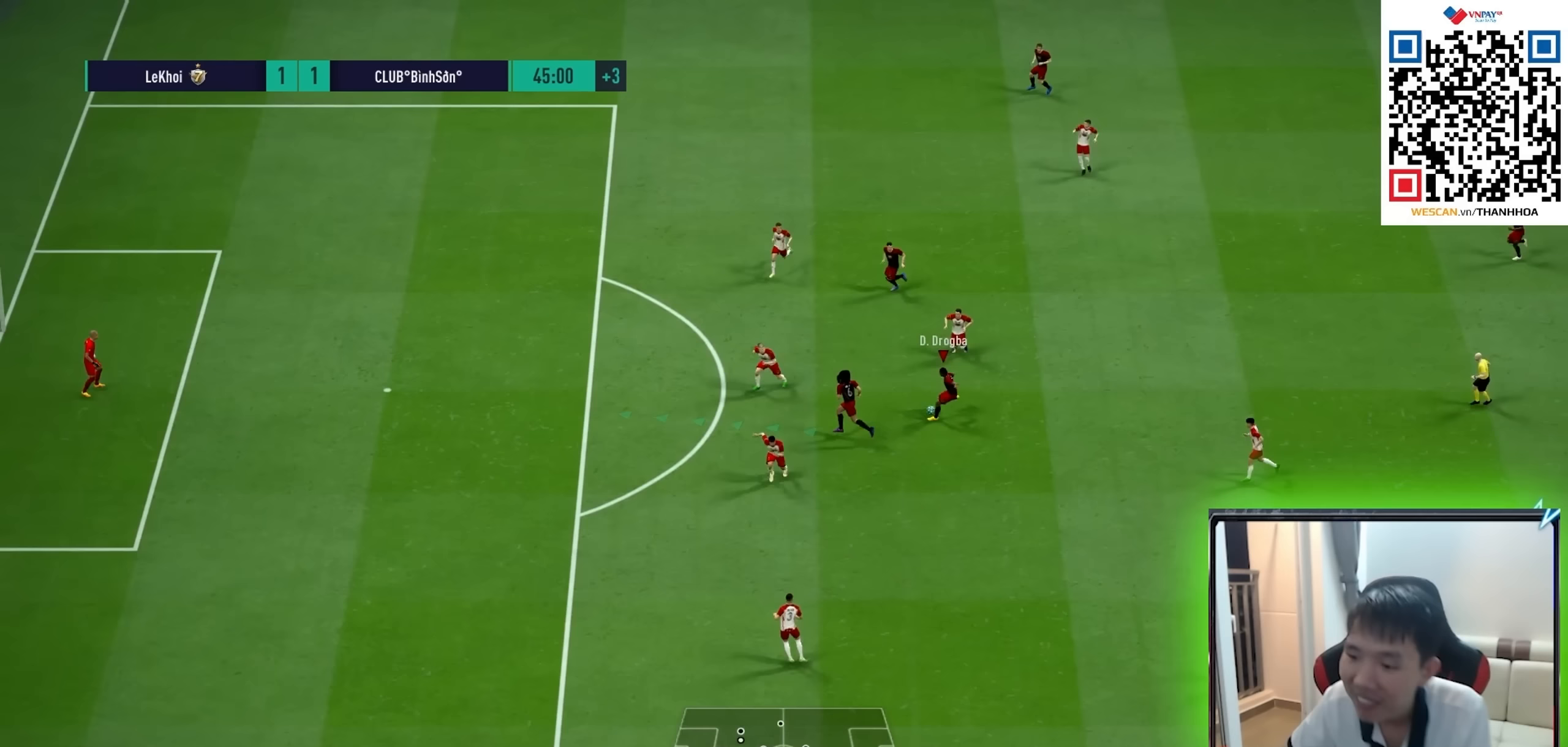
{"buttons": [], "left_stick": "left", "right_stick": "center", "events": [[150, "left_stick", "left"]]}
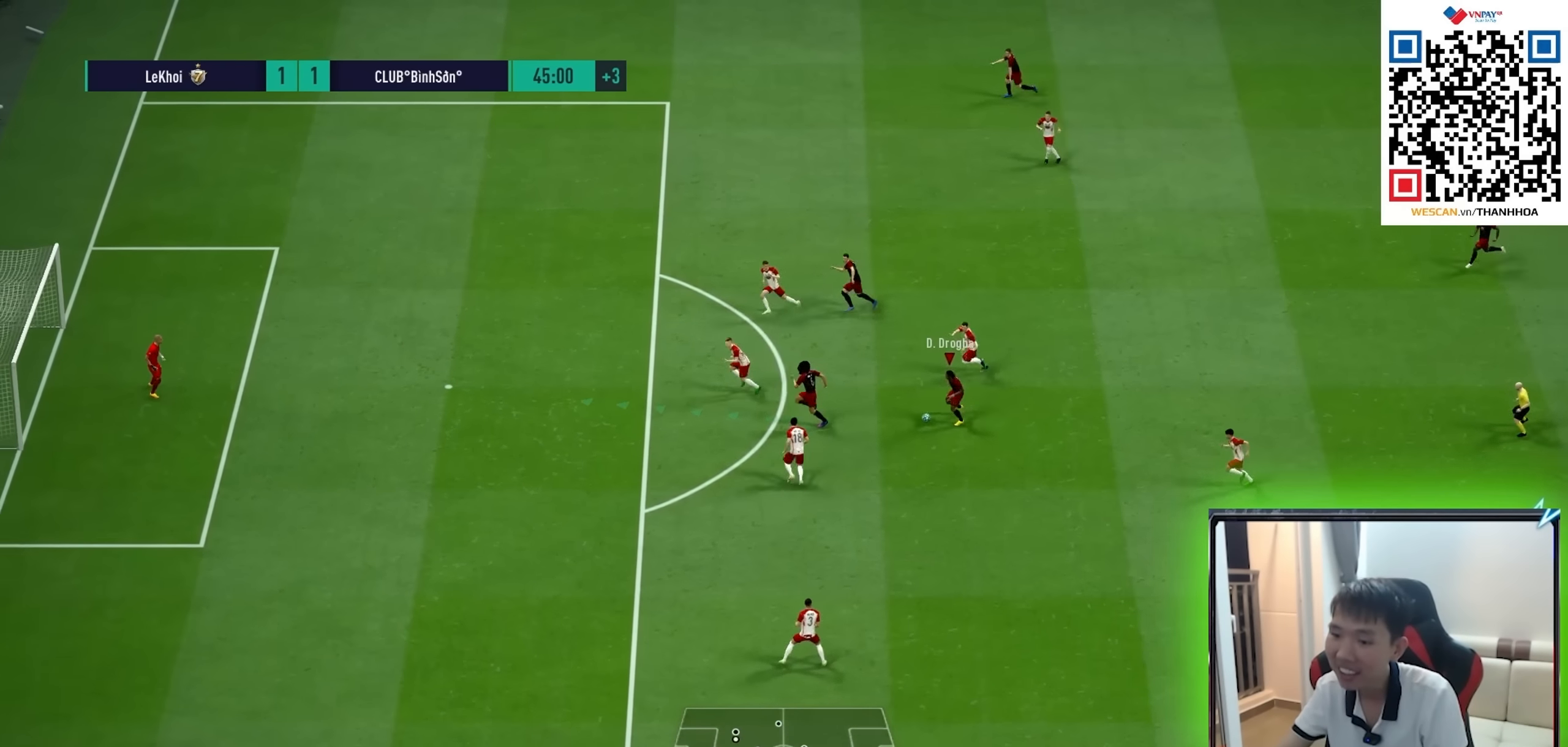
{"buttons": [], "left_stick": "down-left", "right_stick": "center", "events": [[250, "left_stick", "down-left"]]}
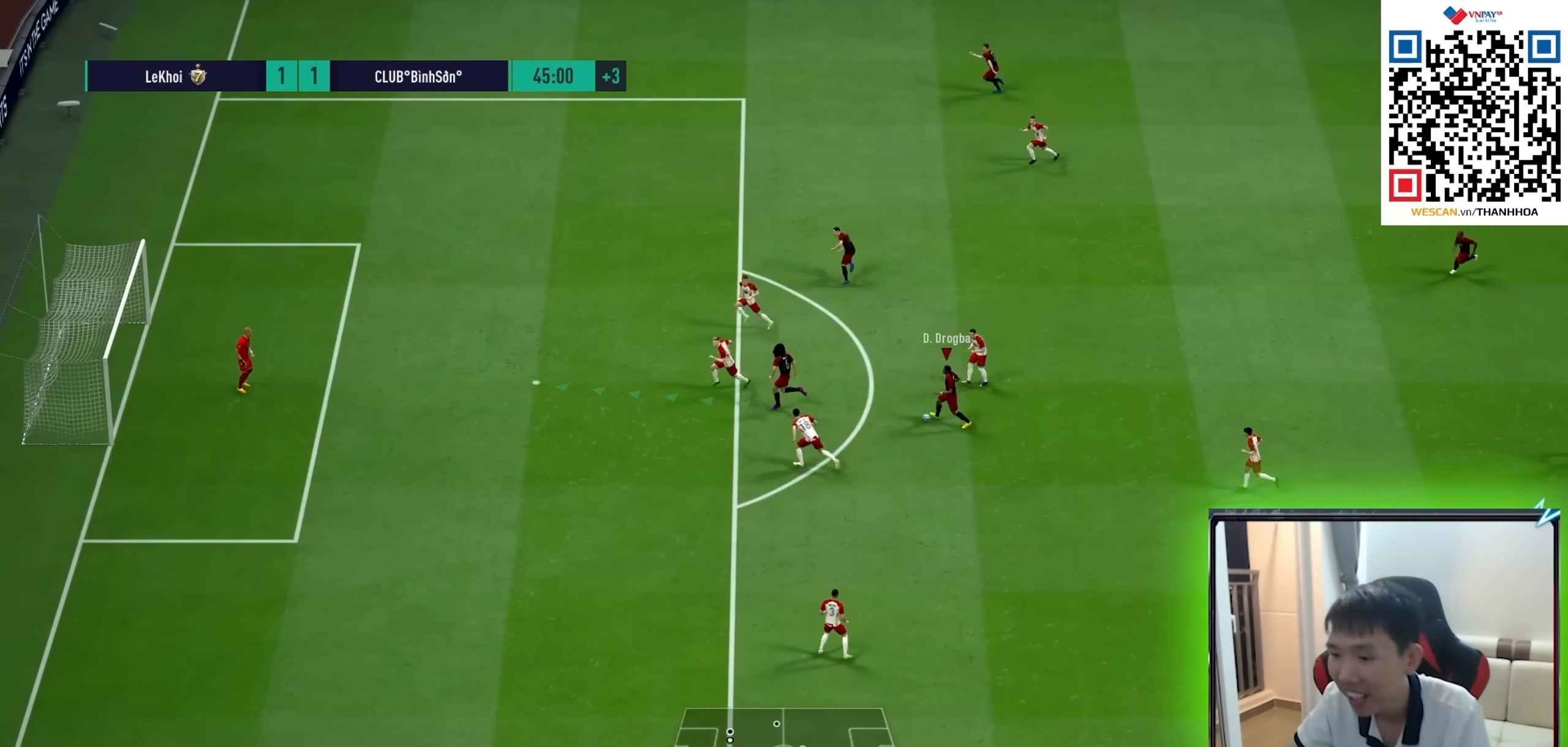
{"buttons": [], "left_stick": "up-left", "right_stick": "center", "events": [[183, "SQUARE", "down"], [250, "left_stick", "up-left"], [400, "SQUARE", "up"]]}
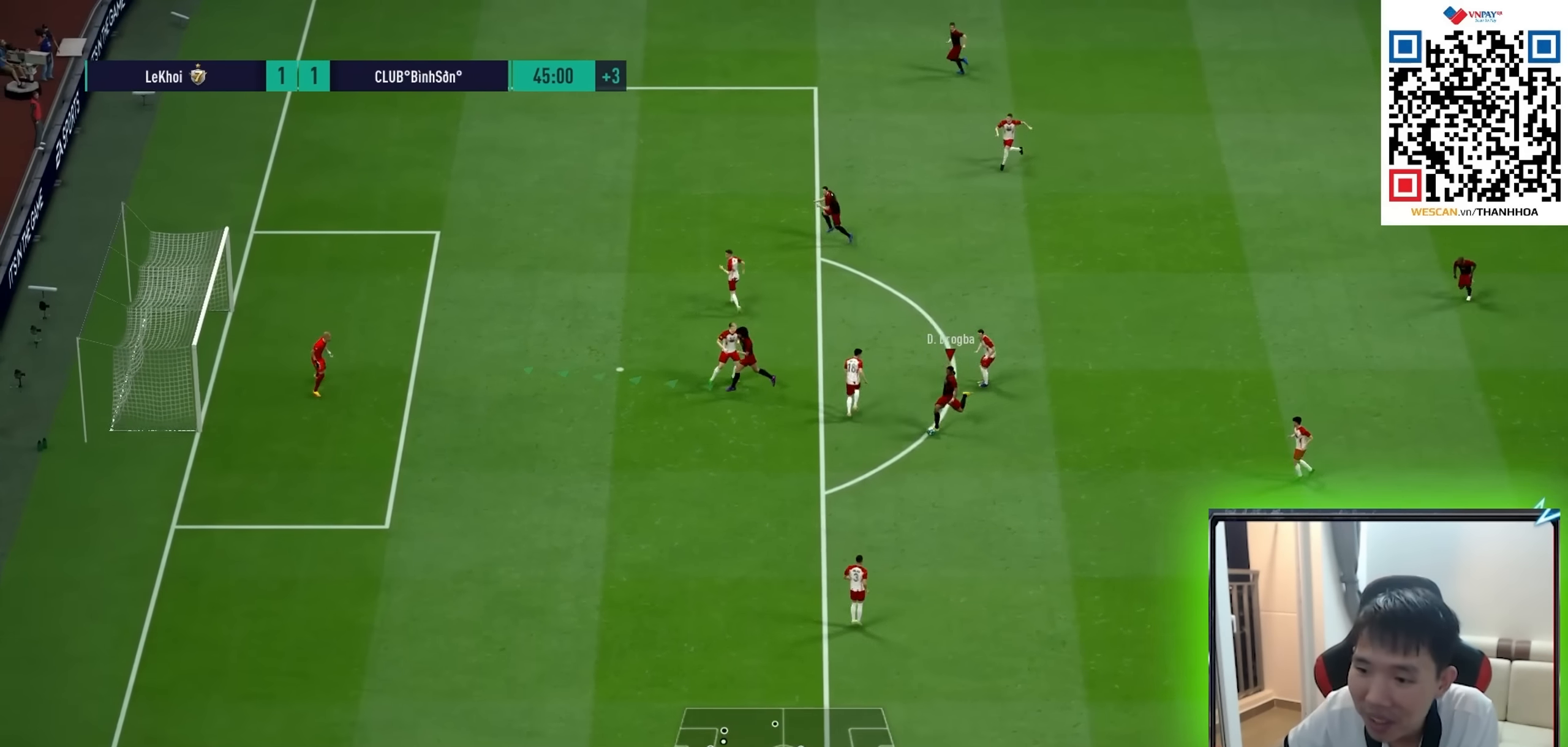
{"buttons": [], "left_stick": "up-left", "right_stick": "center", "events": []}
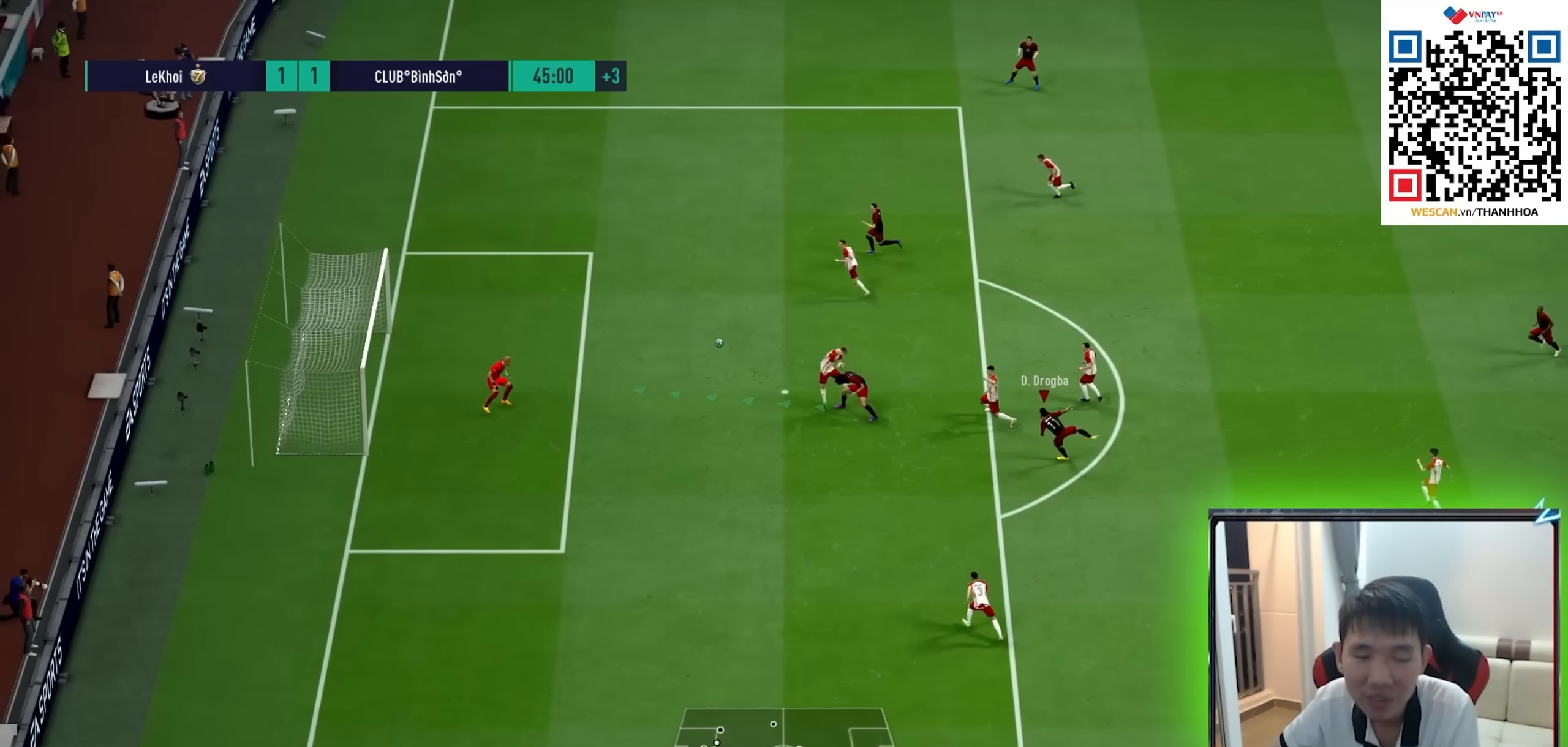
{"buttons": [], "left_stick": "up-left", "right_stick": "center", "events": []}
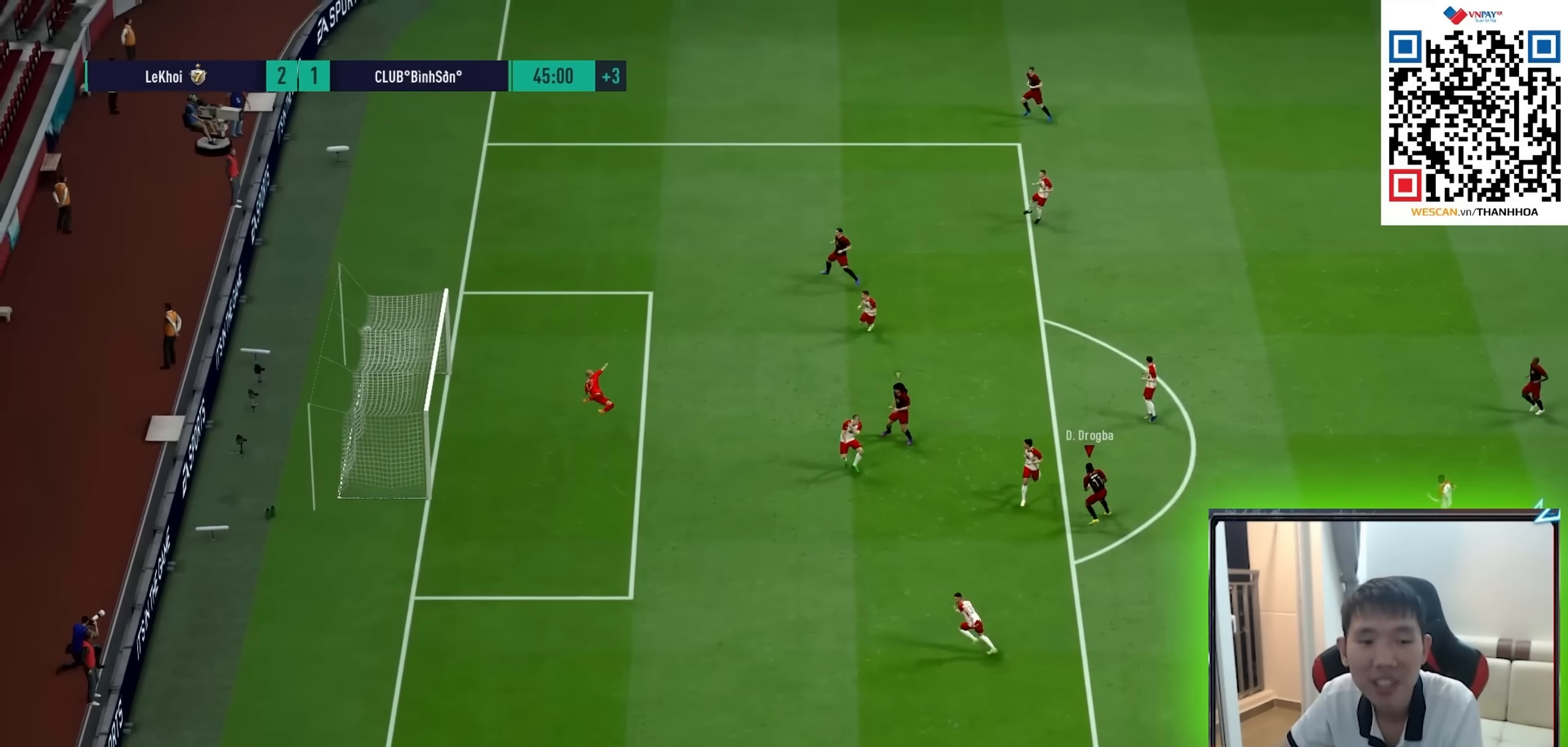
{"buttons": [], "left_stick": "center", "right_stick": "center", "events": [[233, "left_stick", "center"]]}
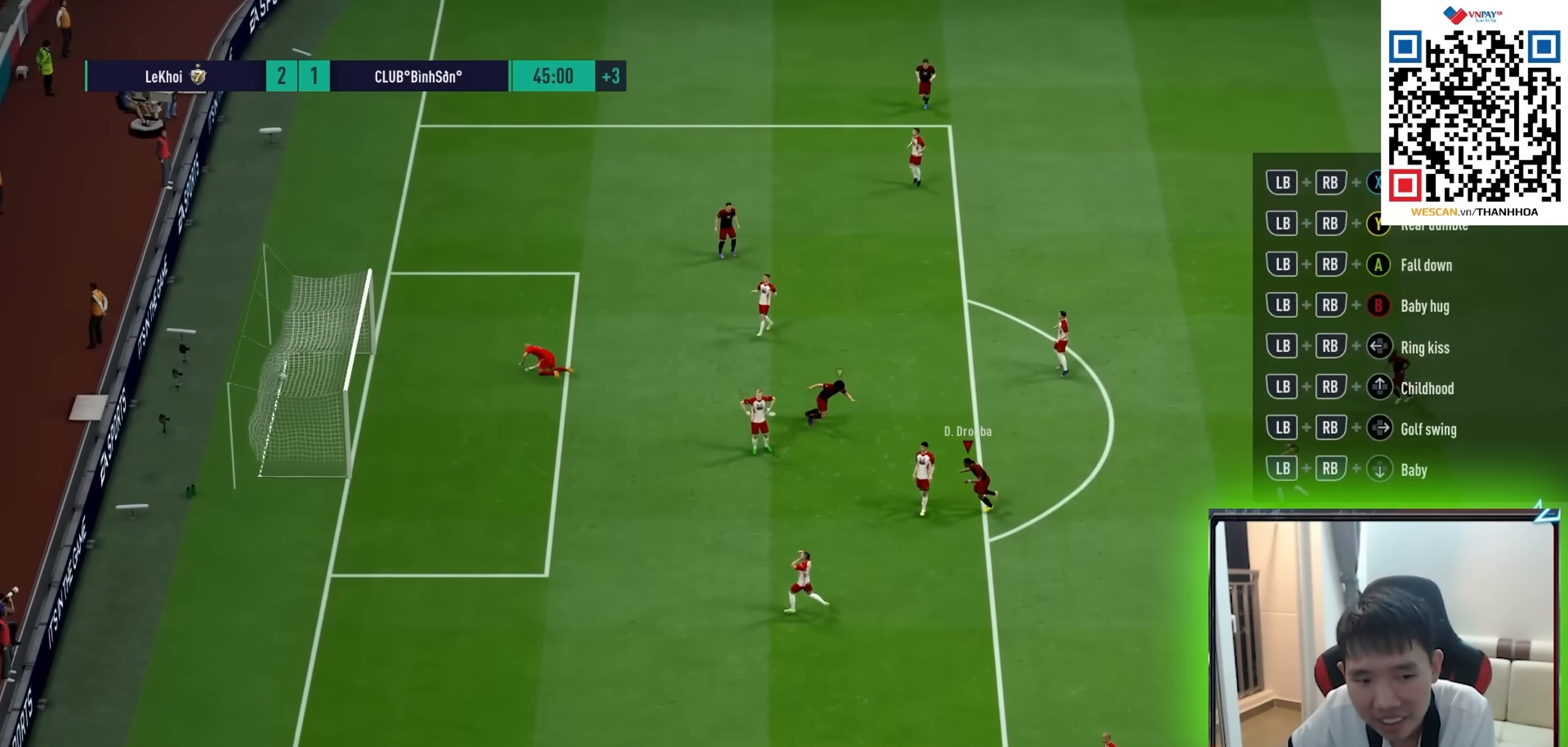
{"buttons": [], "left_stick": "center", "right_stick": "center", "events": []}
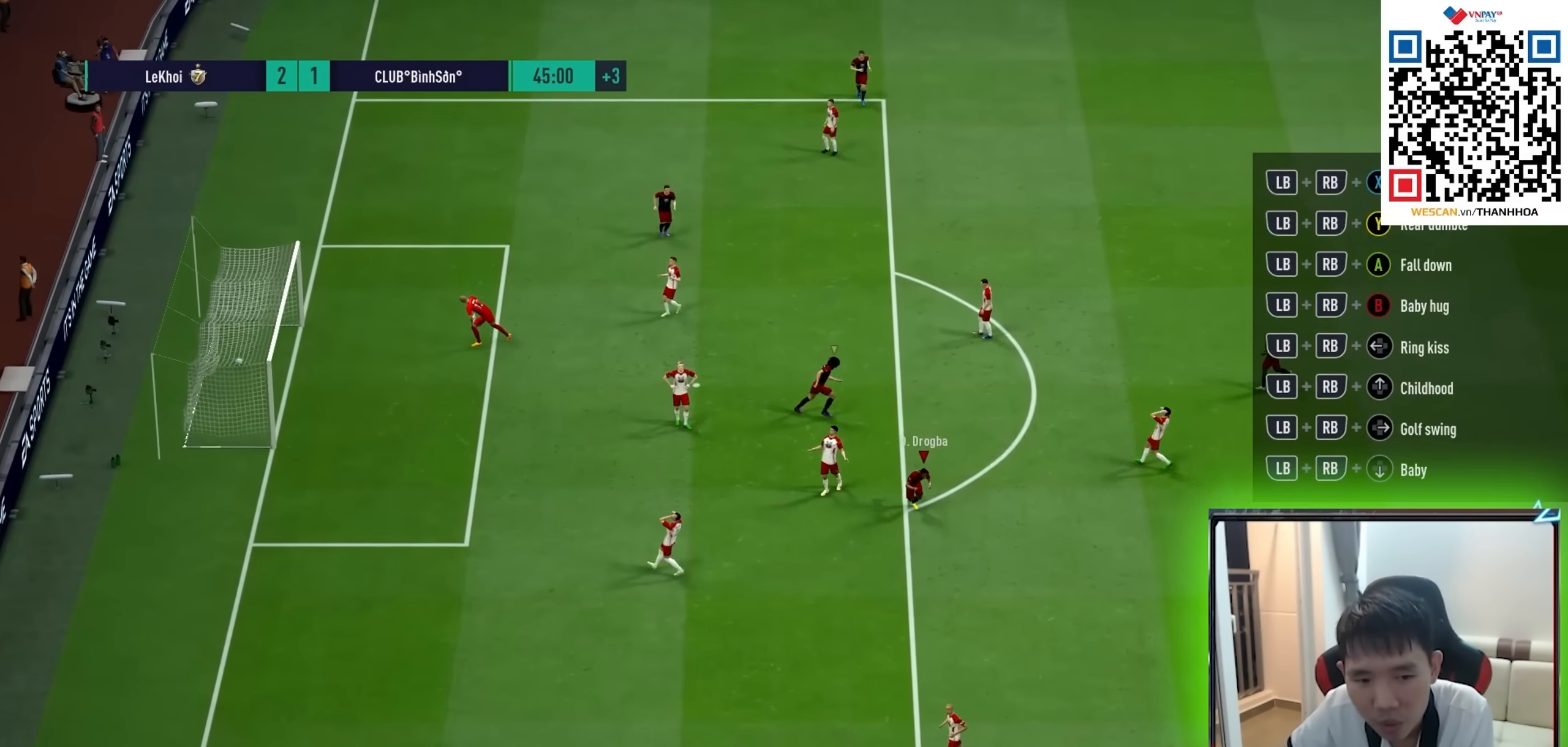
{"buttons": [], "left_stick": "center", "right_stick": "center", "events": []}
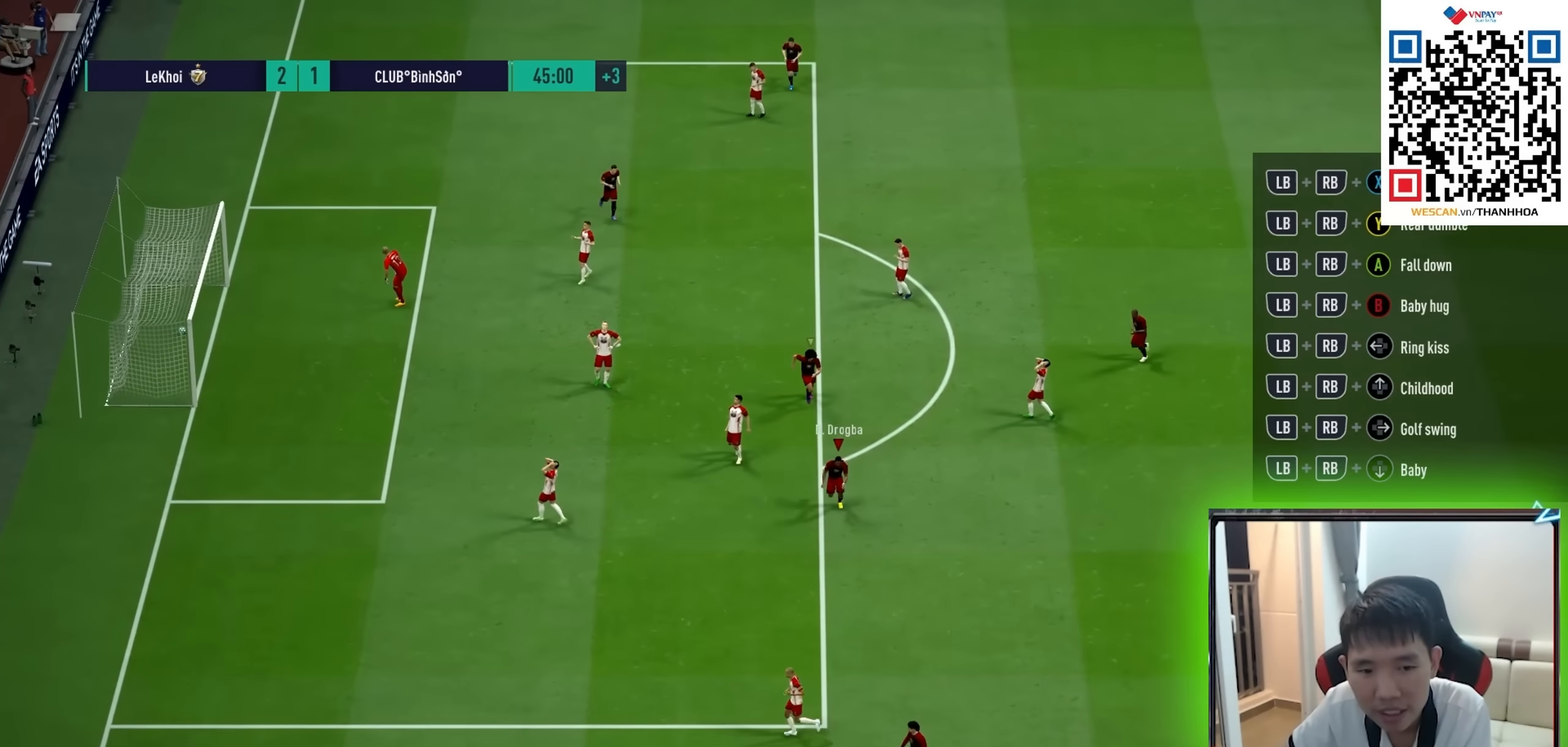
{"buttons": [], "left_stick": "center", "right_stick": "center", "events": [[317, "CROSS", "down"], [383, "CROSS", "up"]]}